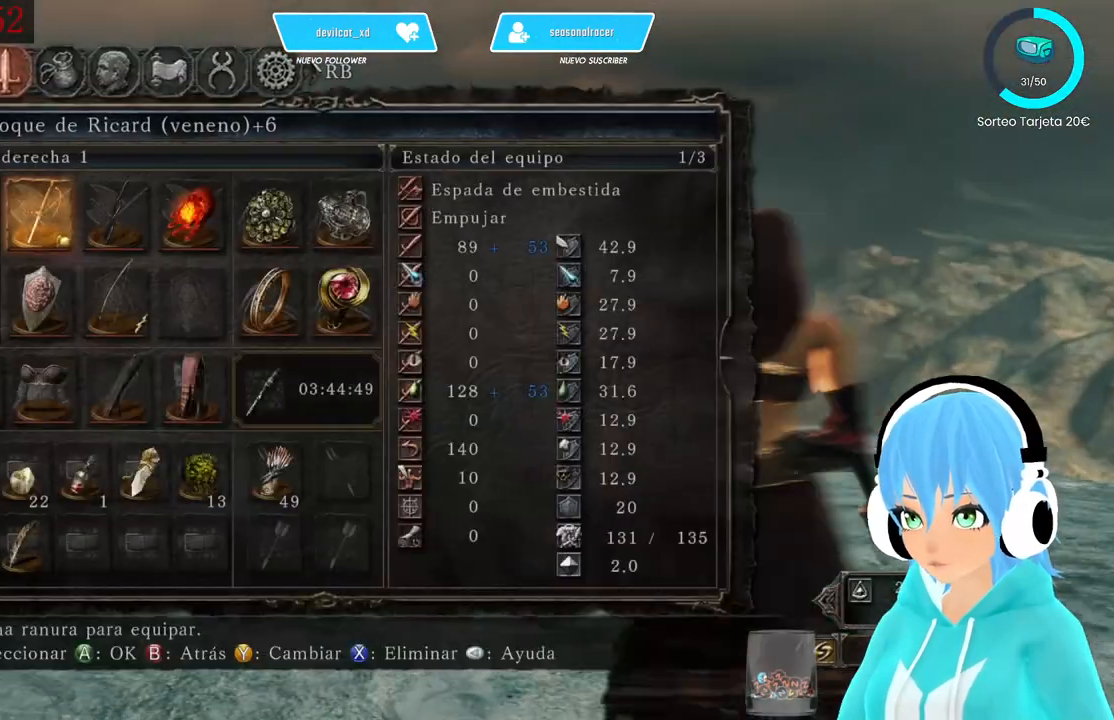
Gameplay with a controller (Xbox layout); each line is a JSON object with the inputs held at the frame after it. "events" lists button and stick changes between this image and that frame as [ms after this image, input, new state], when the widget could be followed in between.
{"buttons": [], "left_stick": "center", "right_stick": "center", "events": [[333, "A", "down"], [417, "A", "up"]]}
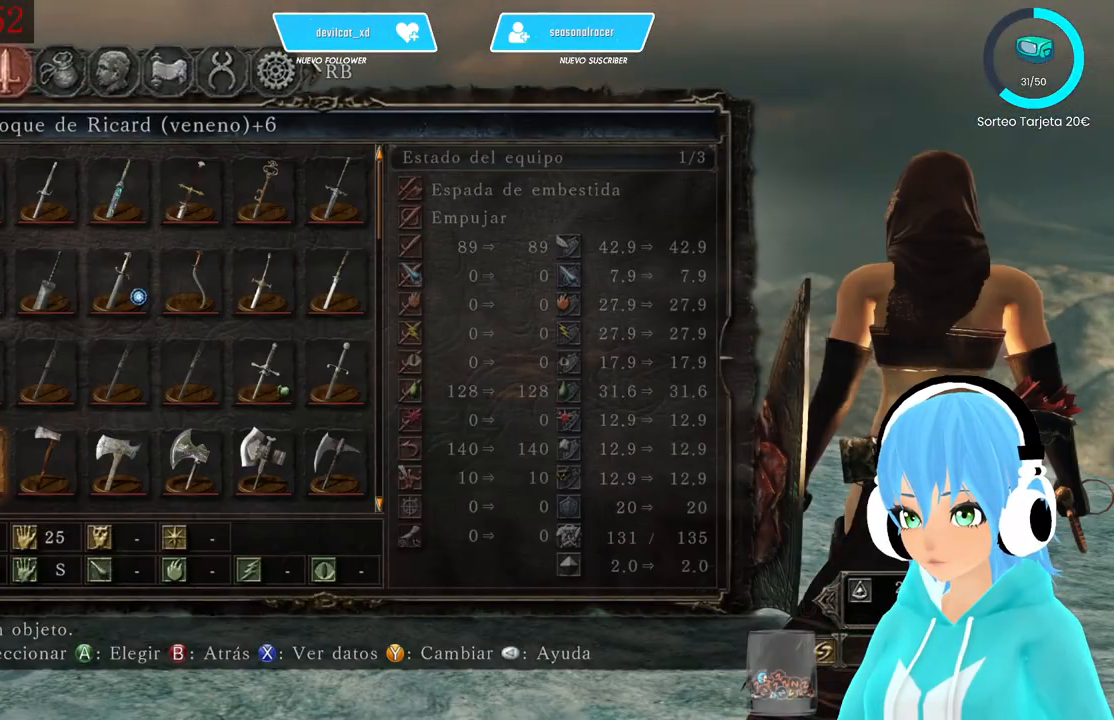
{"buttons": [], "left_stick": "center", "right_stick": "center", "events": [[250, "DPAD_DOWN", "down"], [333, "DPAD_DOWN", "up"]]}
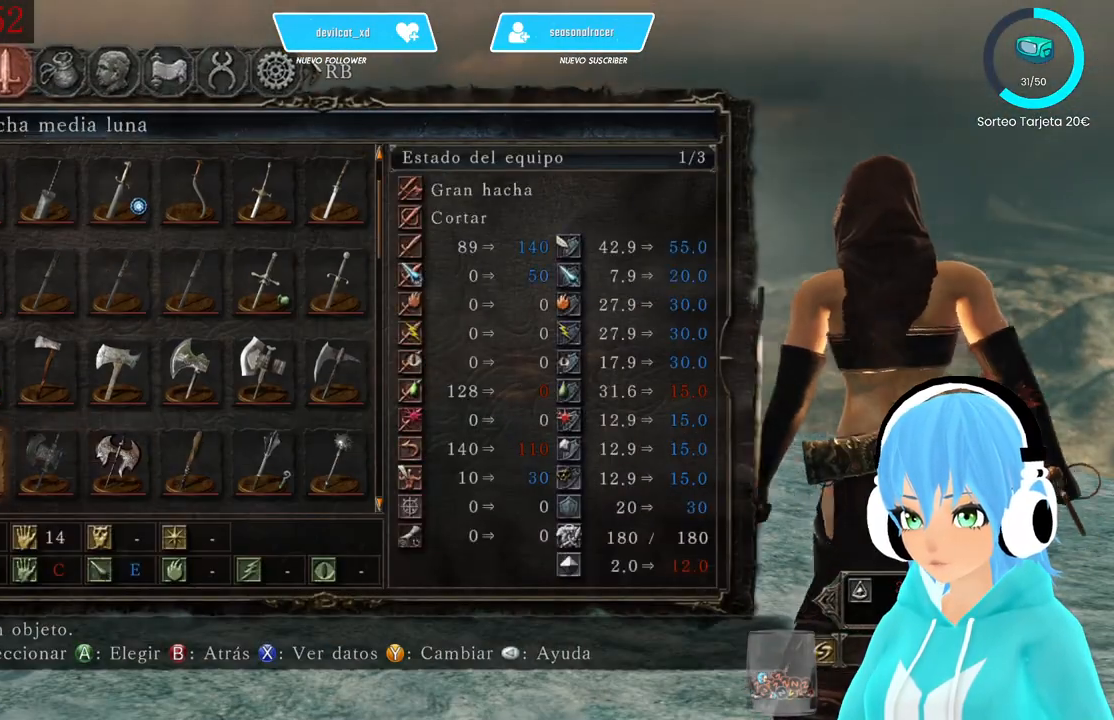
{"buttons": [], "left_stick": "center", "right_stick": "center", "events": [[250, "DPAD_RIGHT", "down"], [333, "DPAD_RIGHT", "up"], [417, "DPAD_RIGHT", "down"], [500, "DPAD_RIGHT", "up"]]}
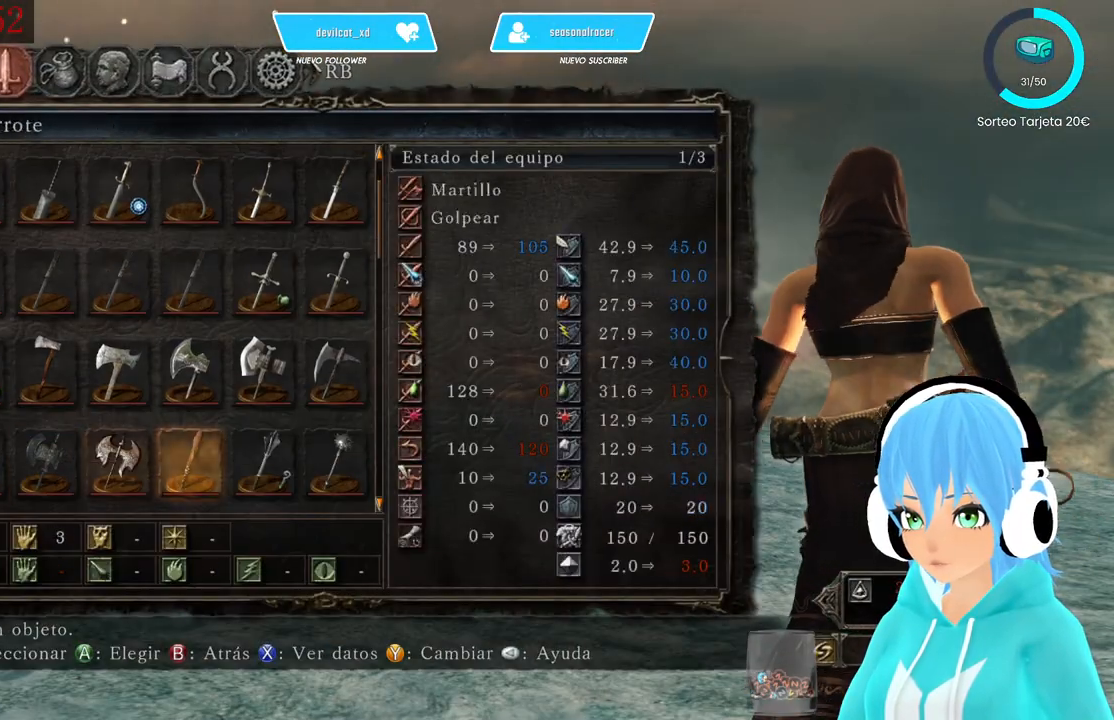
{"buttons": ["DPAD_RIGHT"], "left_stick": "center", "right_stick": "center", "events": [[83, "DPAD_UP", "down"], [167, "DPAD_UP", "up"], [250, "DPAD_UP", "down"], [333, "DPAD_UP", "up"], [500, "DPAD_RIGHT", "down"]]}
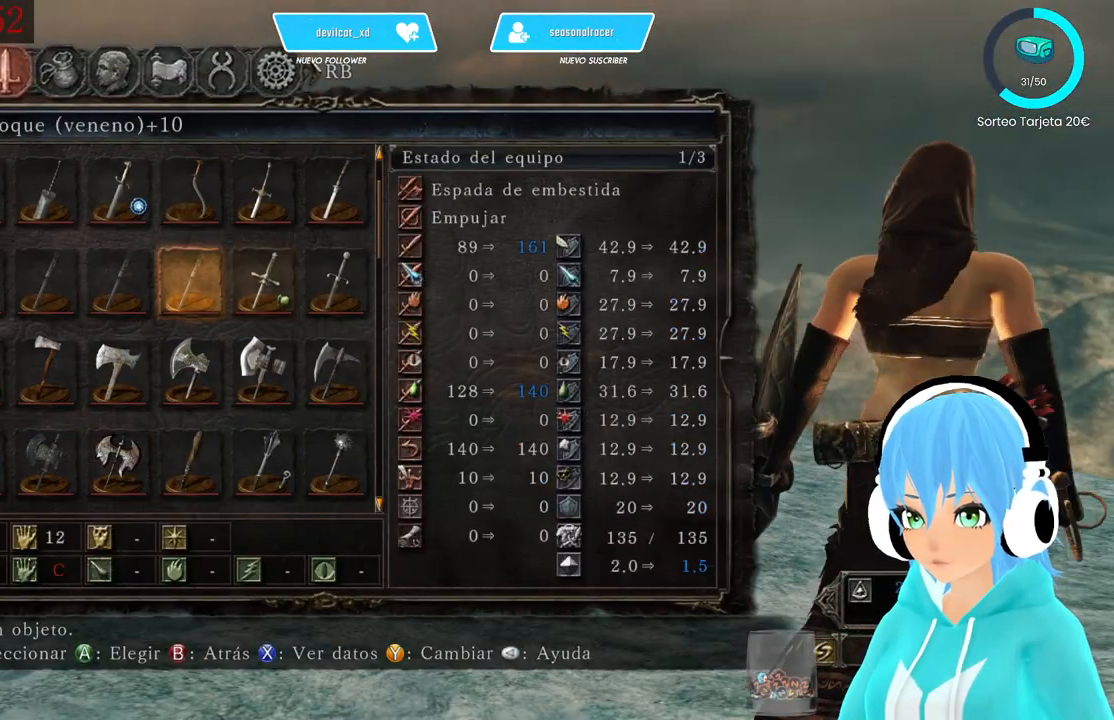
{"buttons": [], "left_stick": "center", "right_stick": "center", "events": [[83, "A", "down"], [83, "DPAD_RIGHT", "up"], [167, "A", "up"], [333, "START", "down"], [417, "START", "up"]]}
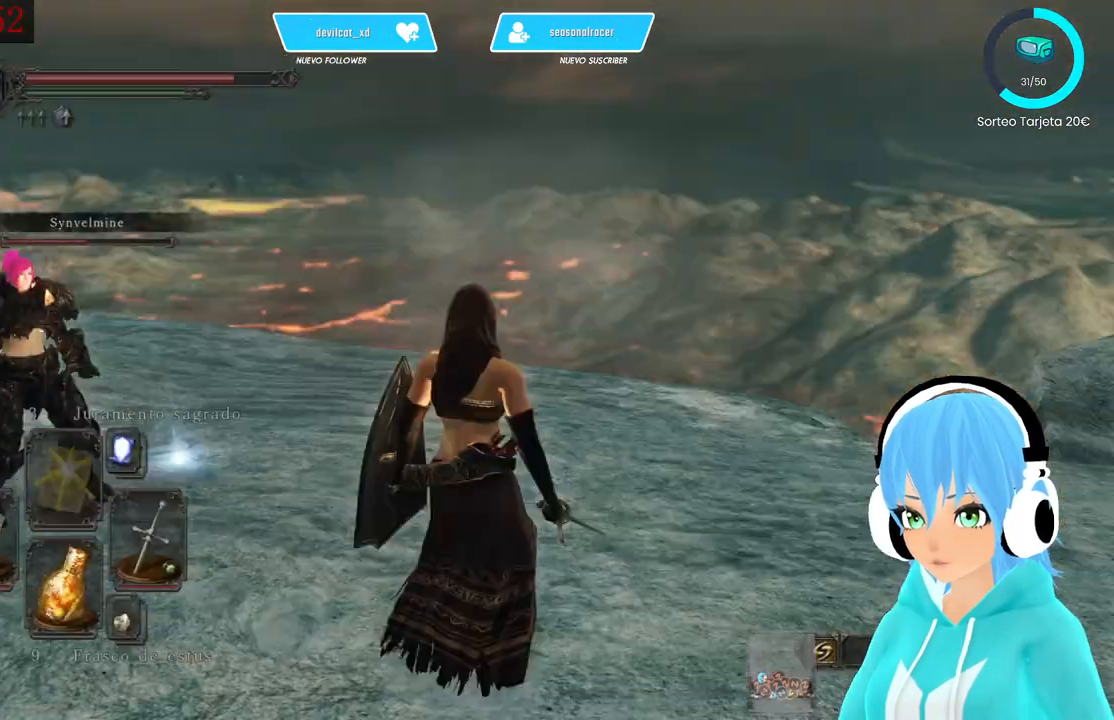
{"buttons": [], "left_stick": "up", "right_stick": "center", "events": [[83, "right_stick", "down-left"], [167, "left_stick", "up"], [333, "right_stick", "center"]]}
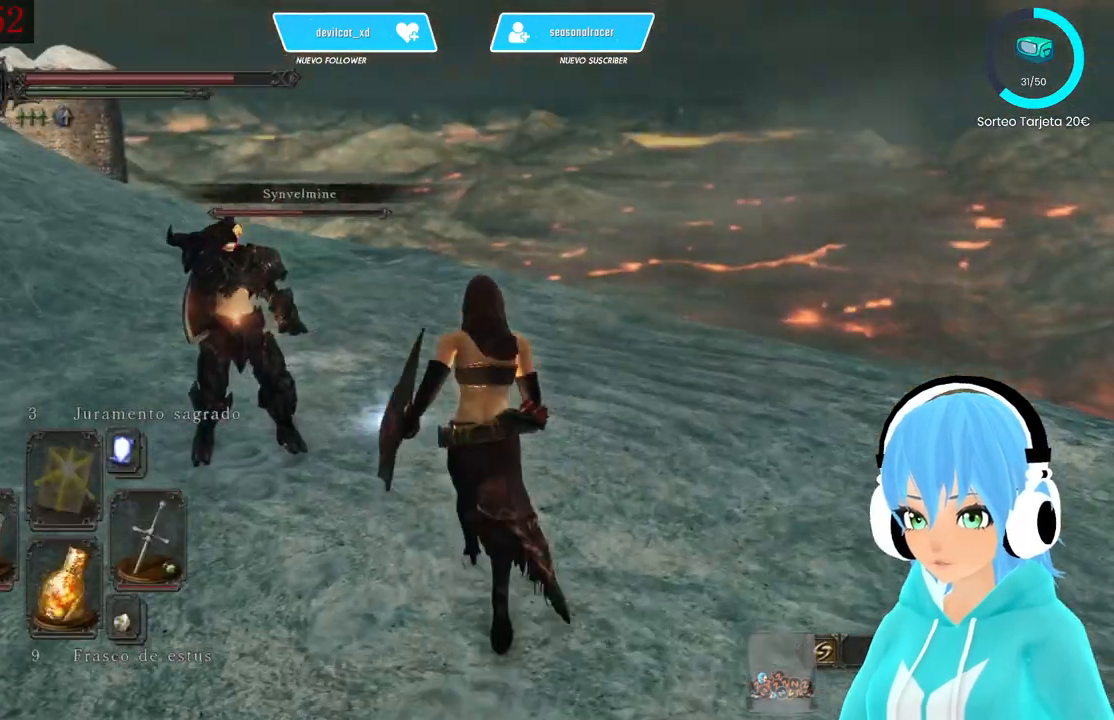
{"buttons": ["A"], "left_stick": "up", "right_stick": "center", "events": [[500, "A", "down"]]}
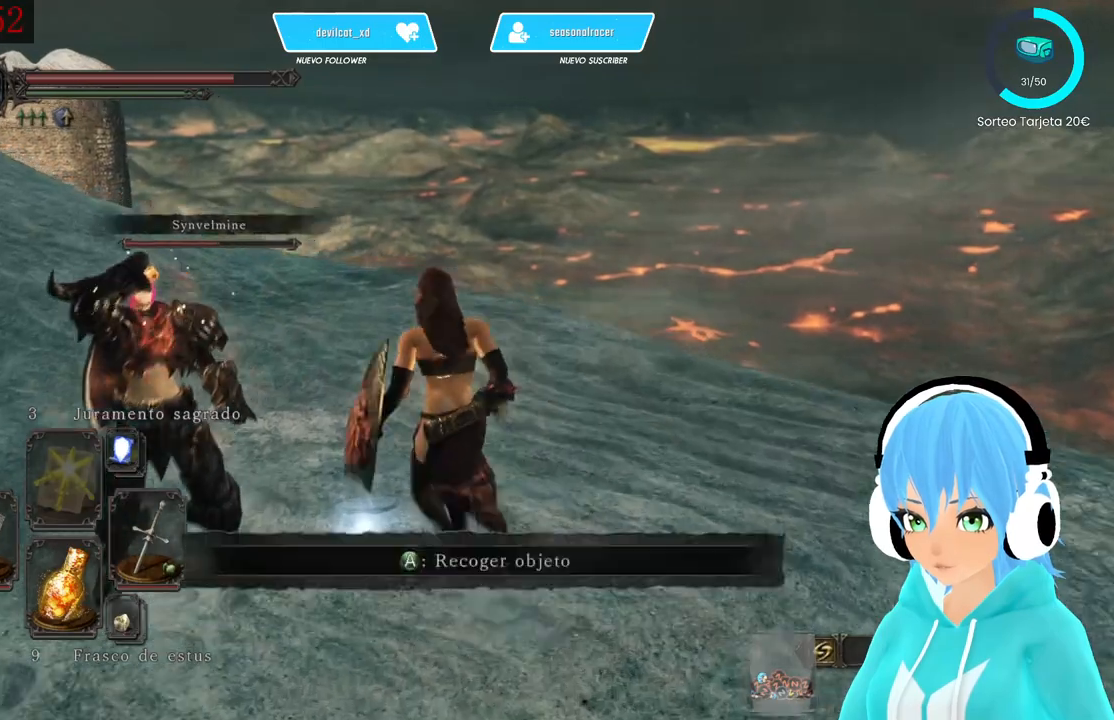
{"buttons": [], "left_stick": "center", "right_stick": "left", "events": [[83, "A", "up"], [83, "left_stick", "center"], [250, "right_stick", "left"]]}
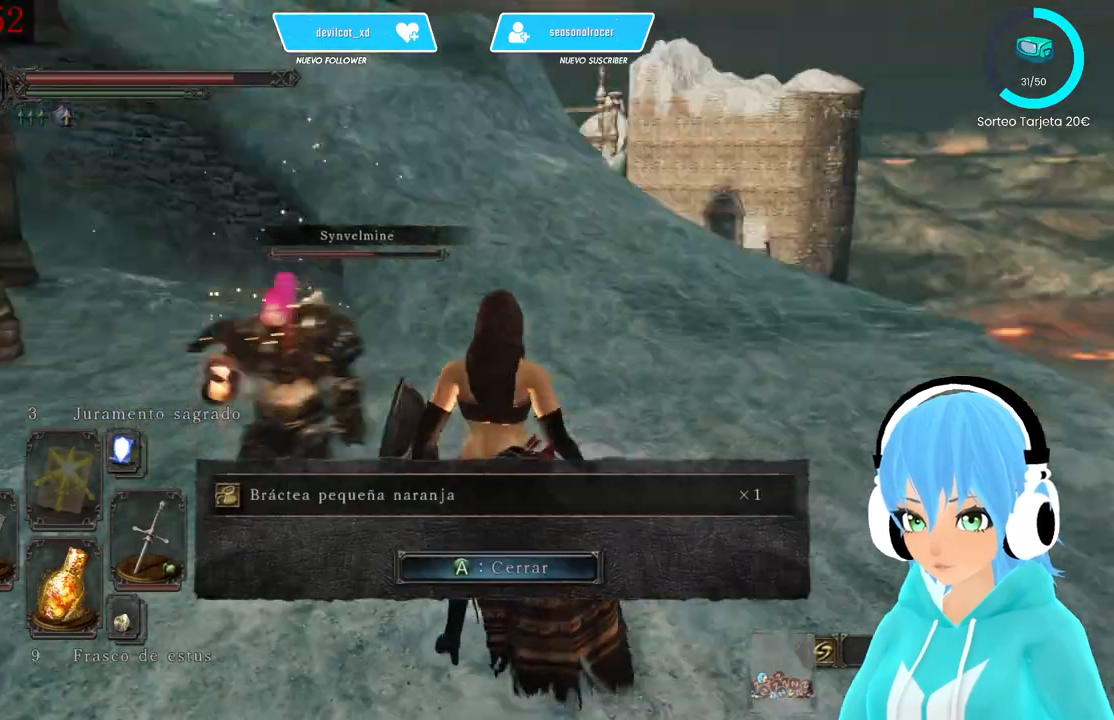
{"buttons": ["A"], "left_stick": "center", "right_stick": "center", "events": [[417, "right_stick", "center"], [500, "A", "down"]]}
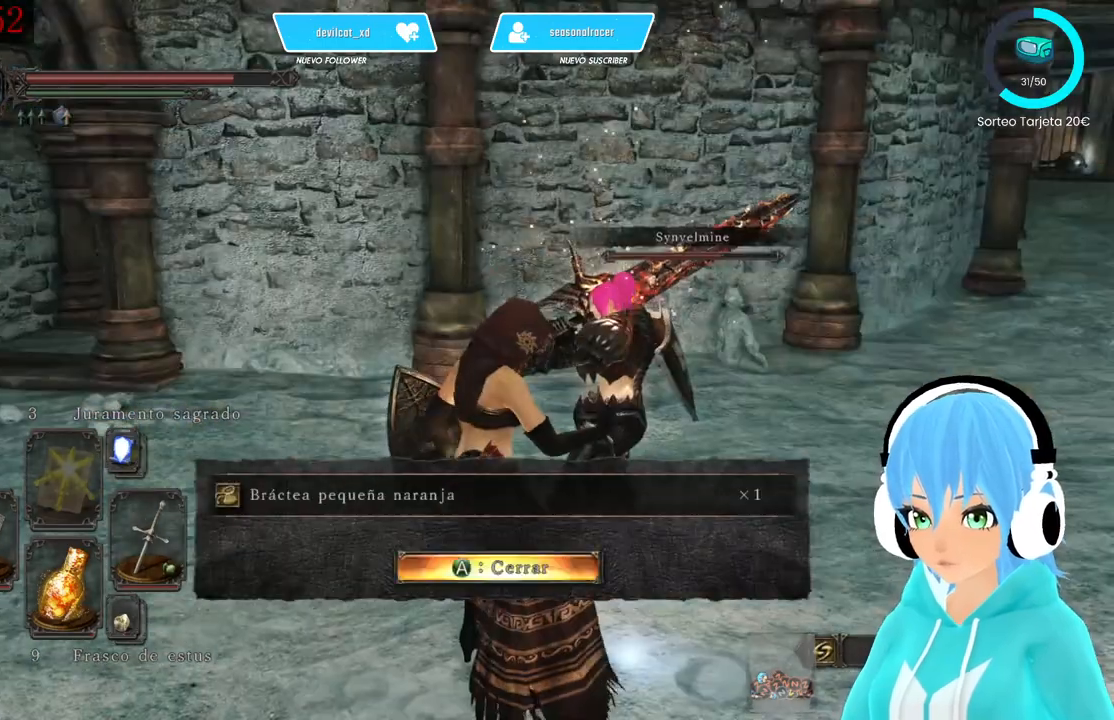
{"buttons": [], "left_stick": "center", "right_stick": "left", "events": [[83, "A", "up"], [167, "right_stick", "left"]]}
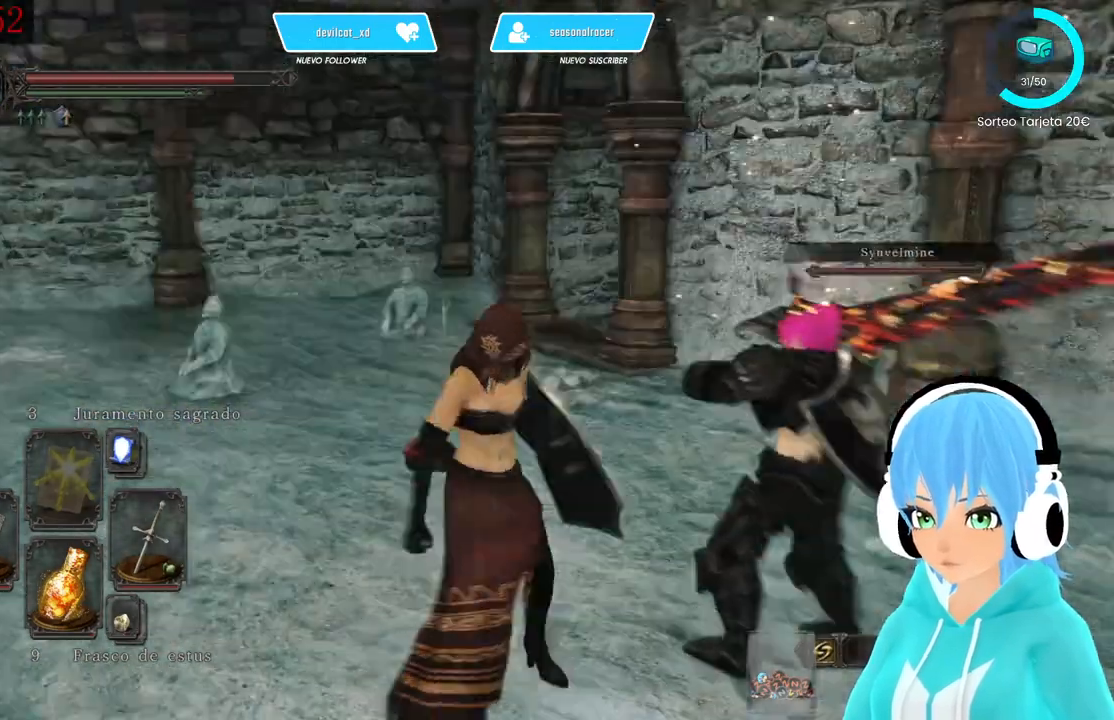
{"buttons": [], "left_stick": "up-left", "right_stick": "down-left", "events": [[83, "right_stick", "center"], [417, "left_stick", "up-left"], [500, "right_stick", "down-left"]]}
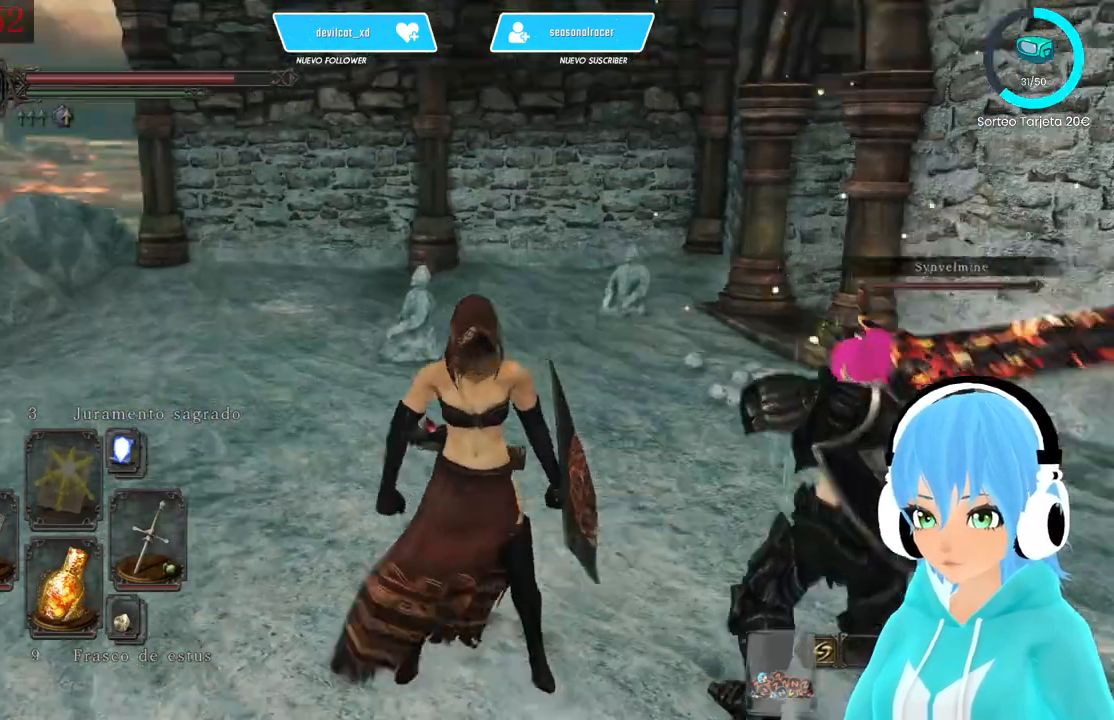
{"buttons": [], "left_stick": "up", "right_stick": "center", "events": [[167, "right_stick", "center"], [500, "left_stick", "up"]]}
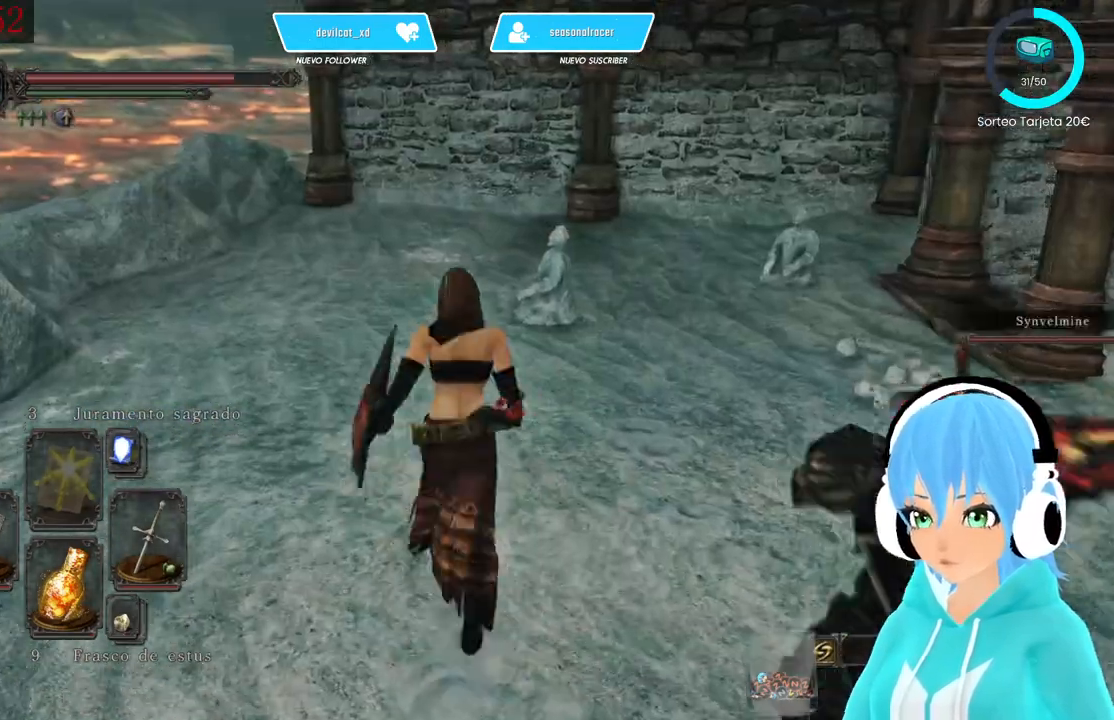
{"buttons": [], "left_stick": "up", "right_stick": "center", "events": []}
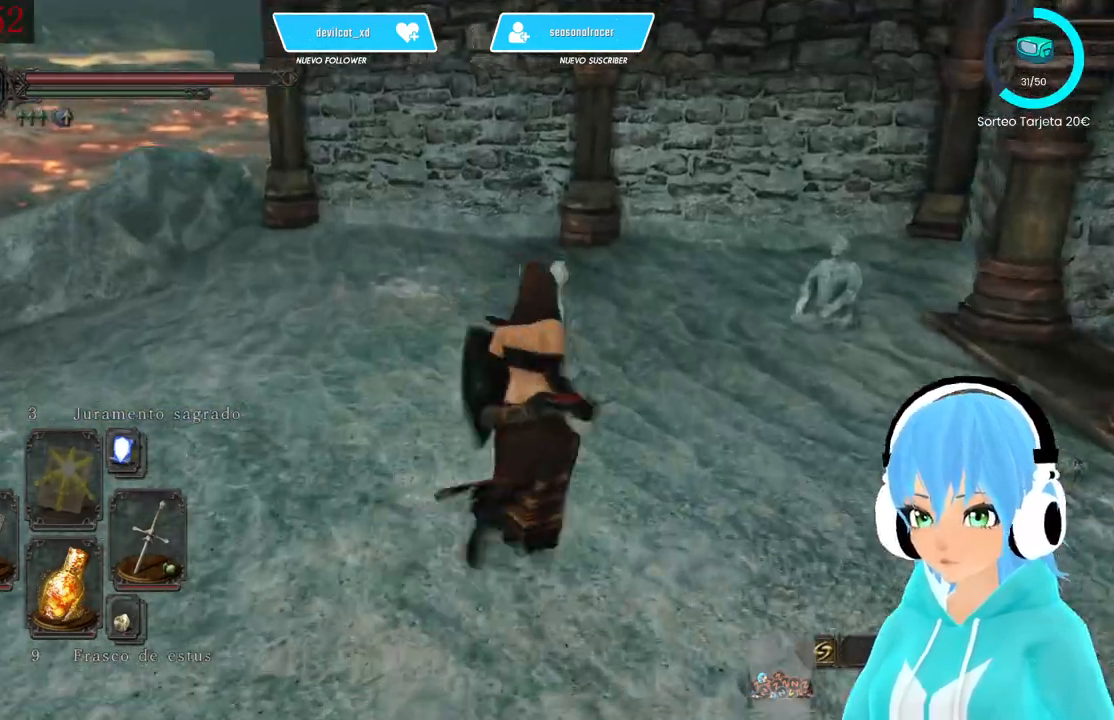
{"buttons": [], "left_stick": "up", "right_stick": "center", "events": [[83, "B", "down"], [167, "B", "up"]]}
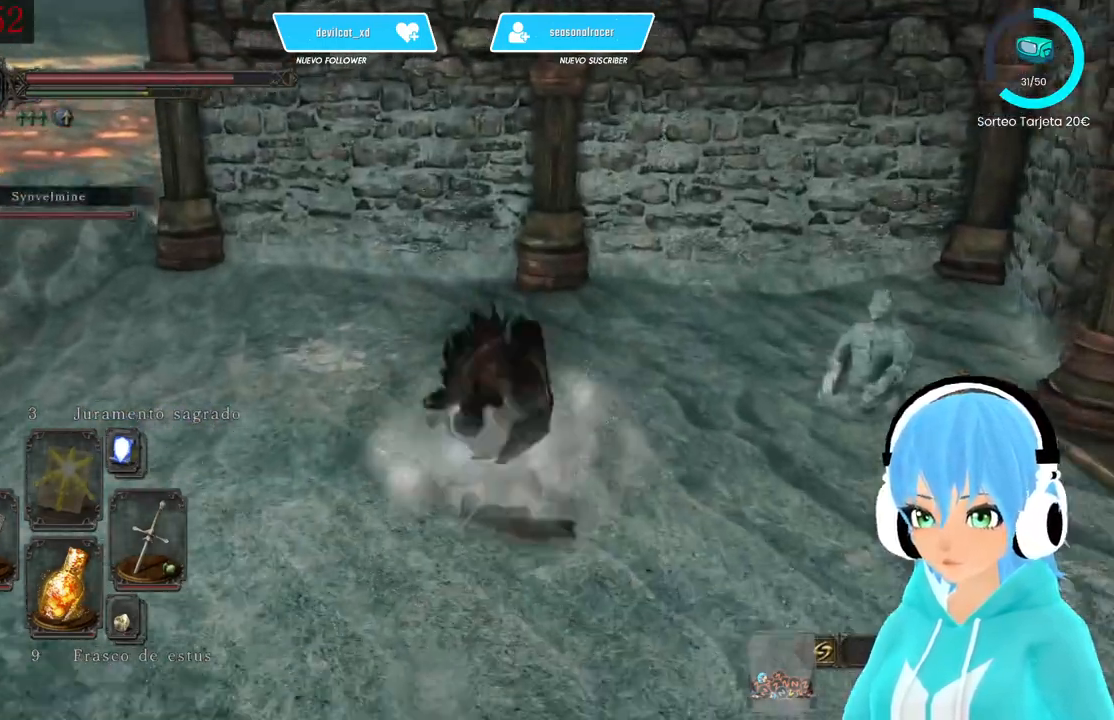
{"buttons": [], "left_stick": "up-right", "right_stick": "center", "events": [[83, "left_stick", "center"], [83, "right_stick", "right"], [417, "left_stick", "up-right"], [417, "right_stick", "center"]]}
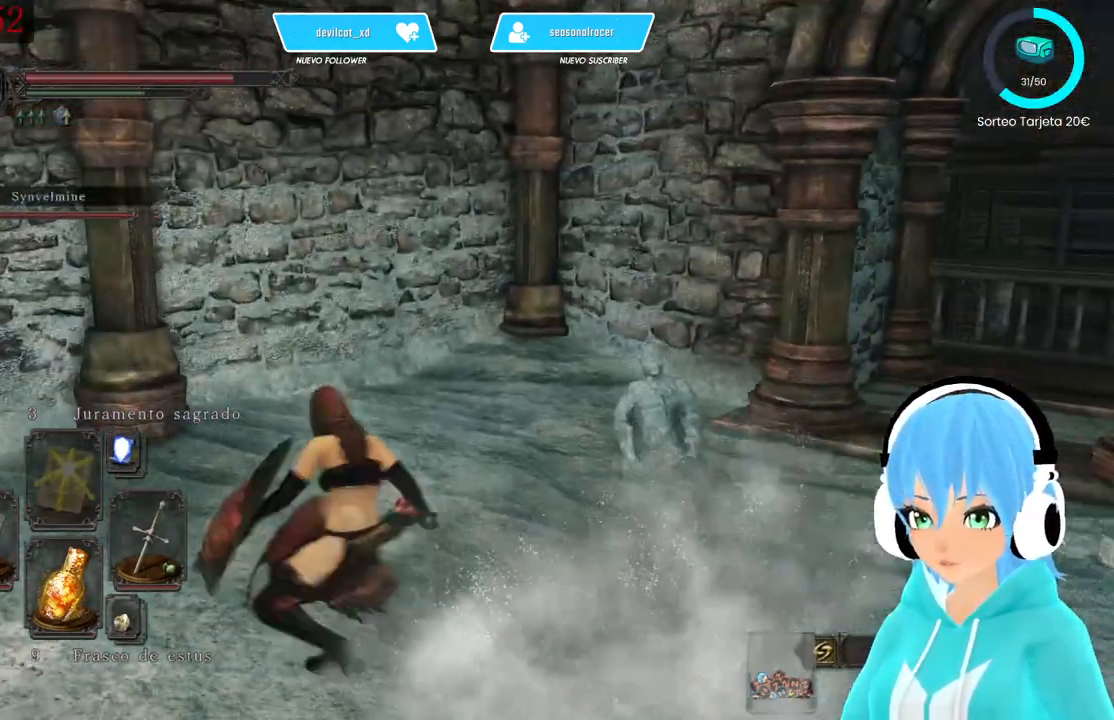
{"buttons": [], "left_stick": "up-right", "right_stick": "center", "events": [[250, "R1", "down"], [333, "R1", "up"]]}
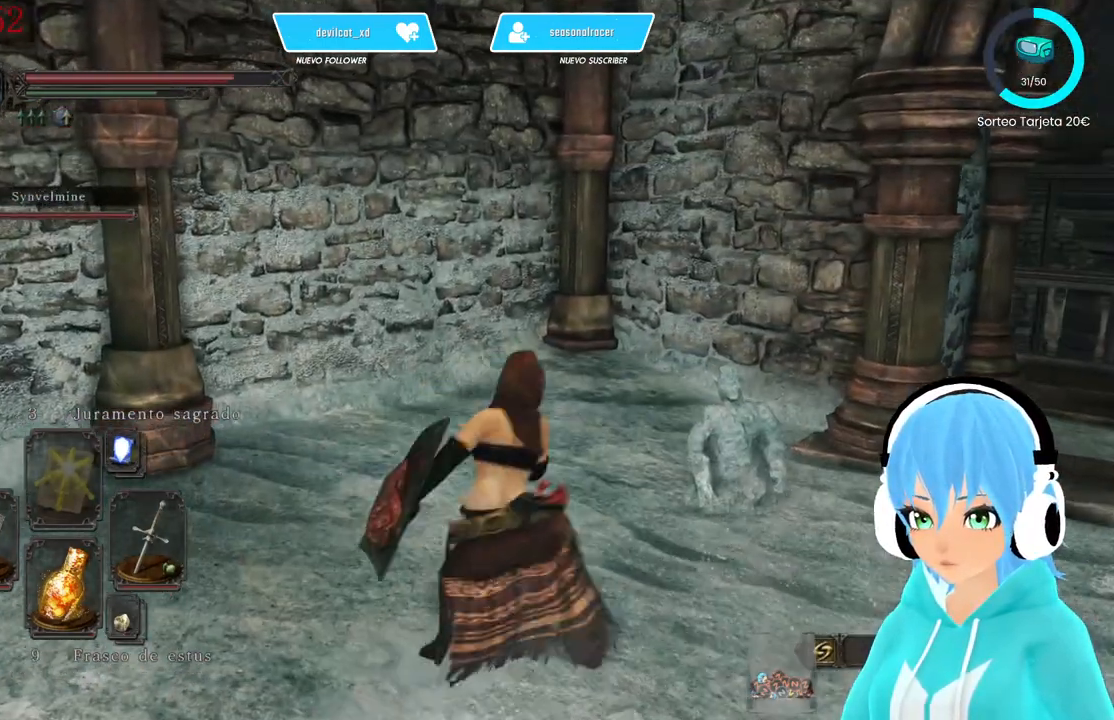
{"buttons": [], "left_stick": "up-right", "right_stick": "right", "events": [[500, "right_stick", "right"]]}
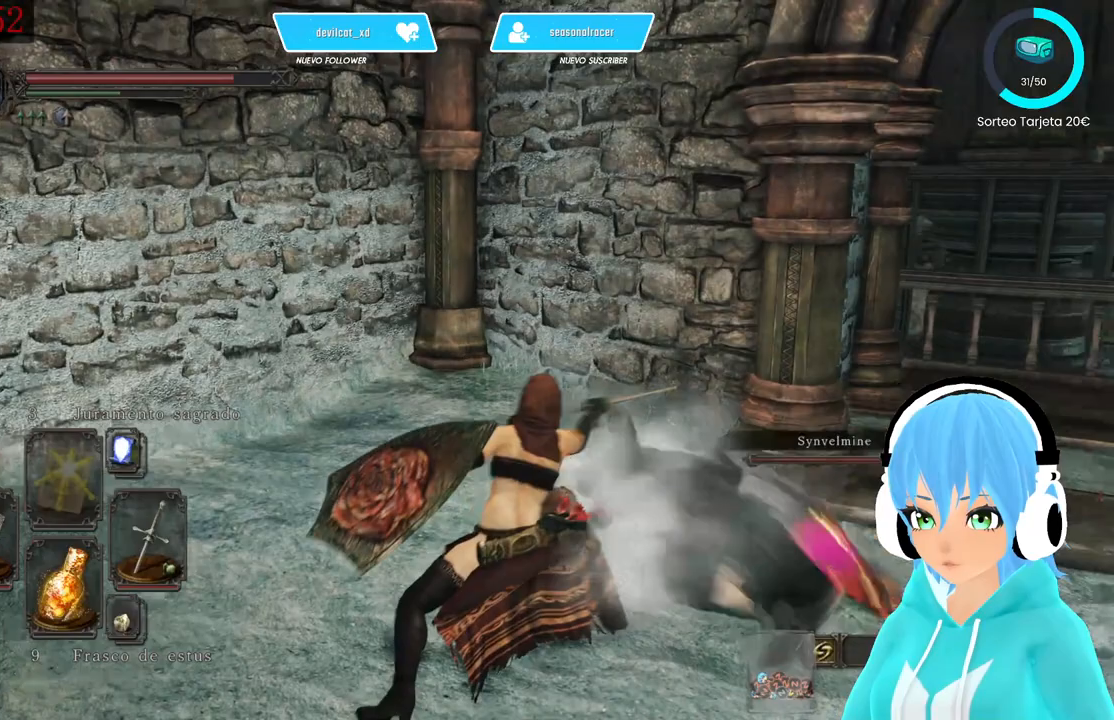
{"buttons": [], "left_stick": "up-right", "right_stick": "center", "events": [[417, "right_stick", "center"]]}
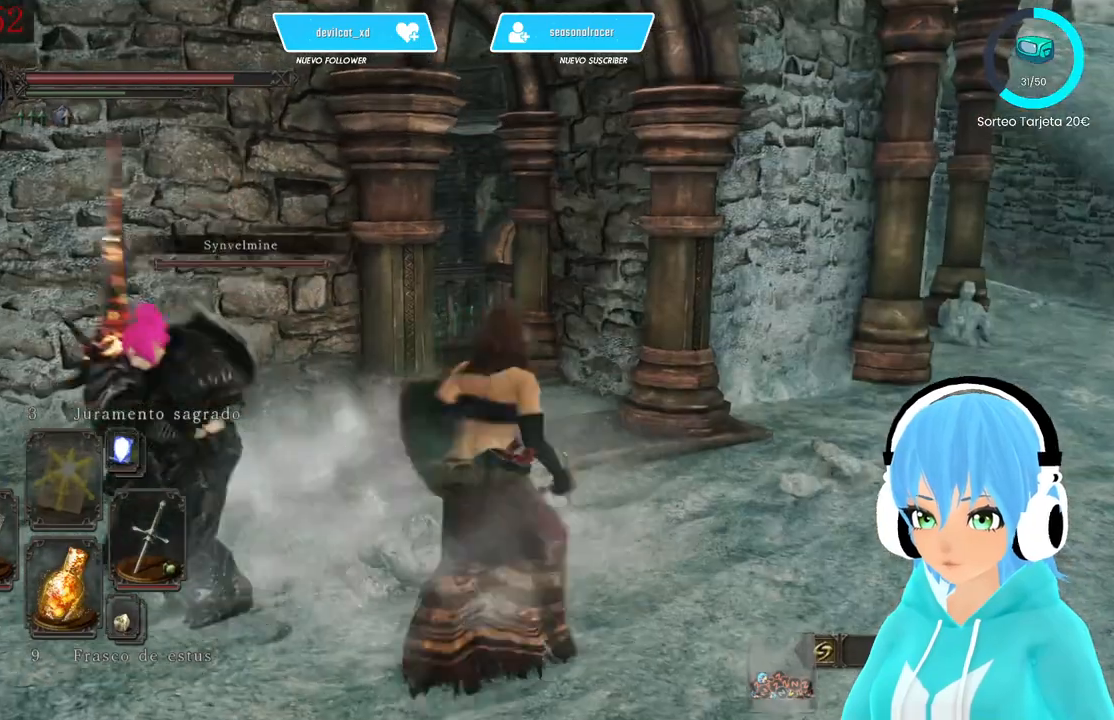
{"buttons": [], "left_stick": "up", "right_stick": "center", "events": [[250, "right_stick", "down-left"], [417, "left_stick", "up"], [417, "right_stick", "center"]]}
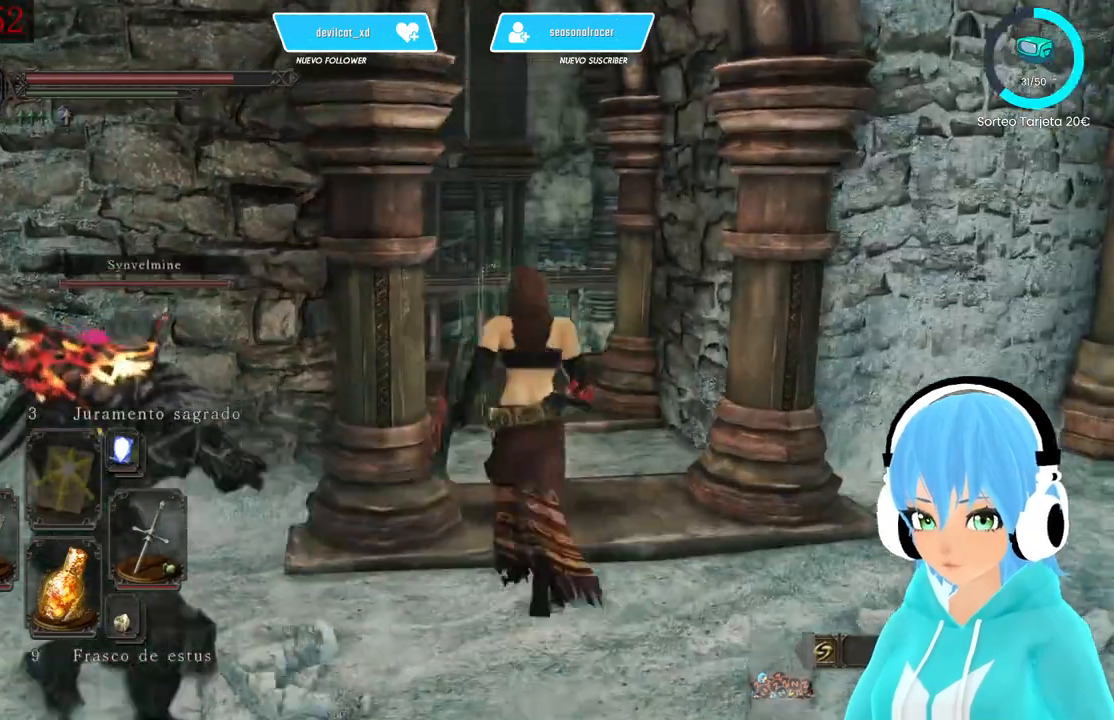
{"buttons": [], "left_stick": "up", "right_stick": "center", "events": [[83, "right_stick", "left"], [250, "right_stick", "center"]]}
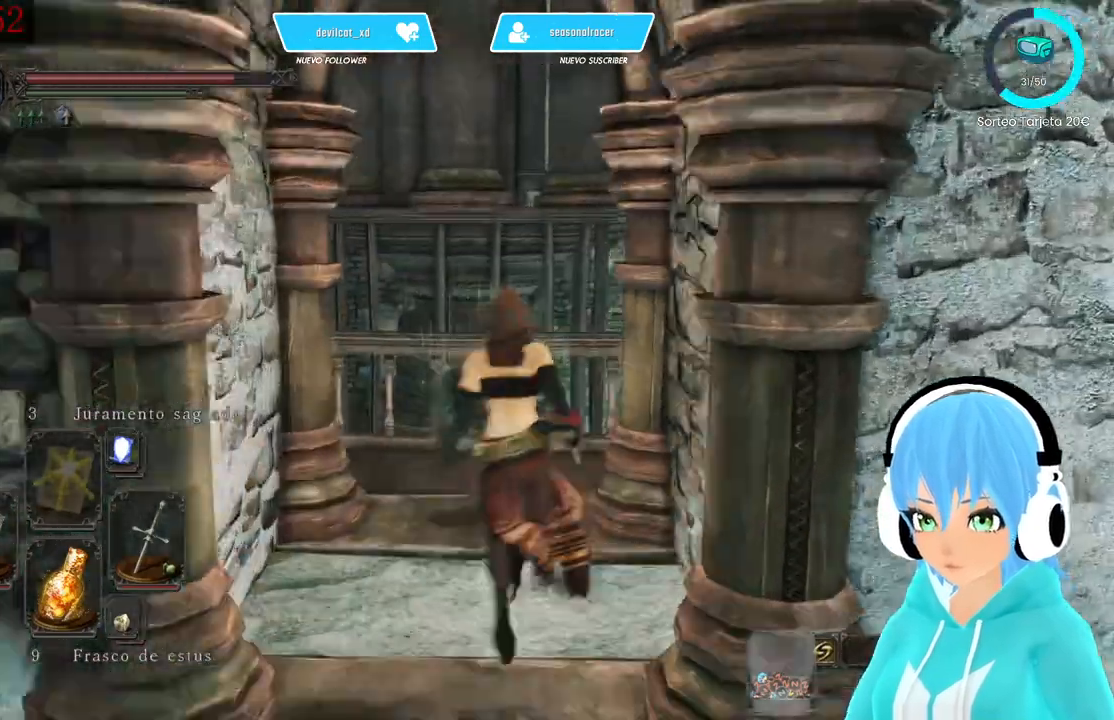
{"buttons": [], "left_stick": "up", "right_stick": "down", "events": [[417, "right_stick", "down"]]}
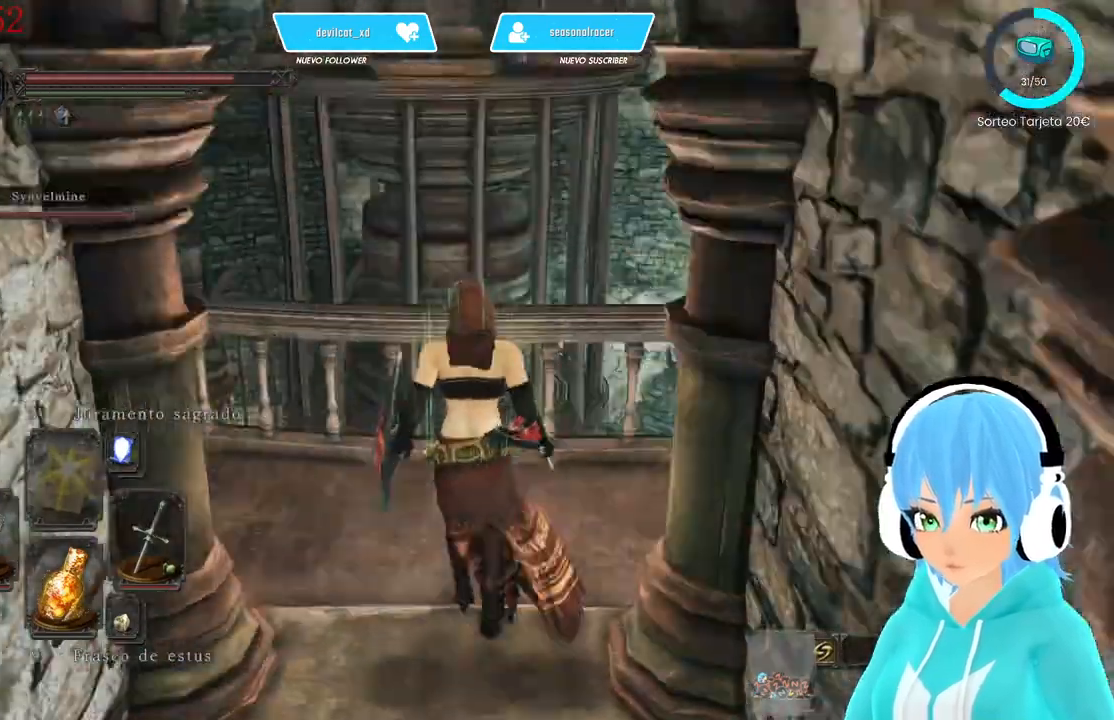
{"buttons": [], "left_stick": "up", "right_stick": "left", "events": [[83, "right_stick", "center"], [333, "right_stick", "left"]]}
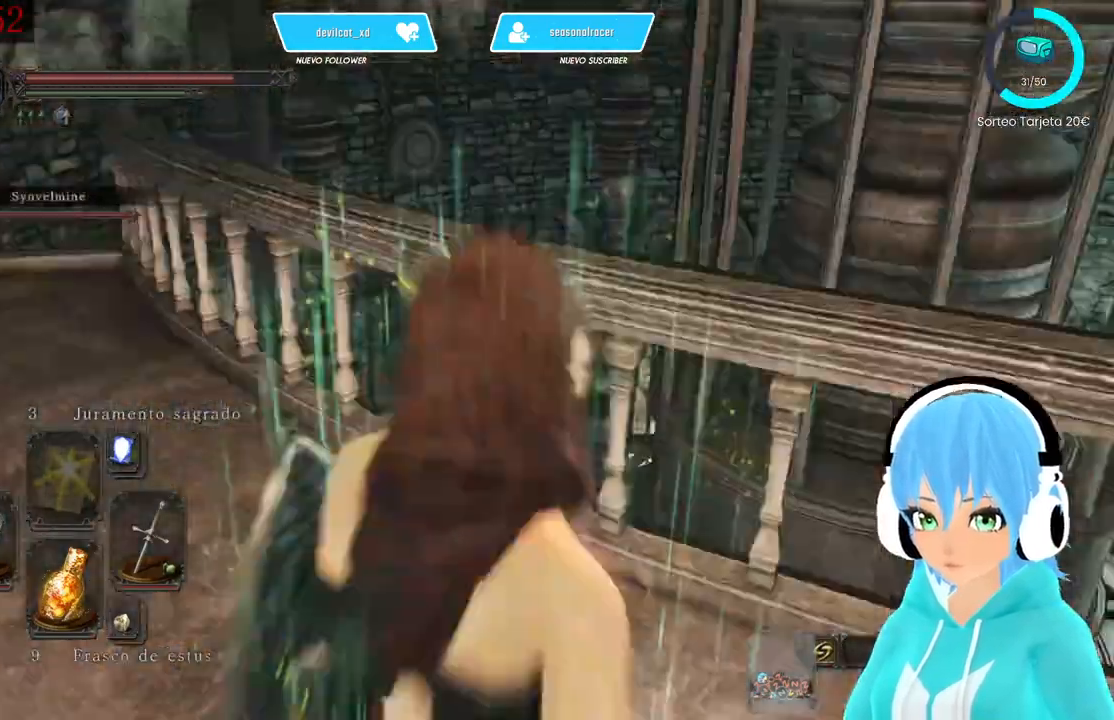
{"buttons": [], "left_stick": "up", "right_stick": "right", "events": [[250, "left_stick", "center"], [250, "right_stick", "center"], [417, "right_stick", "right"], [500, "left_stick", "up"]]}
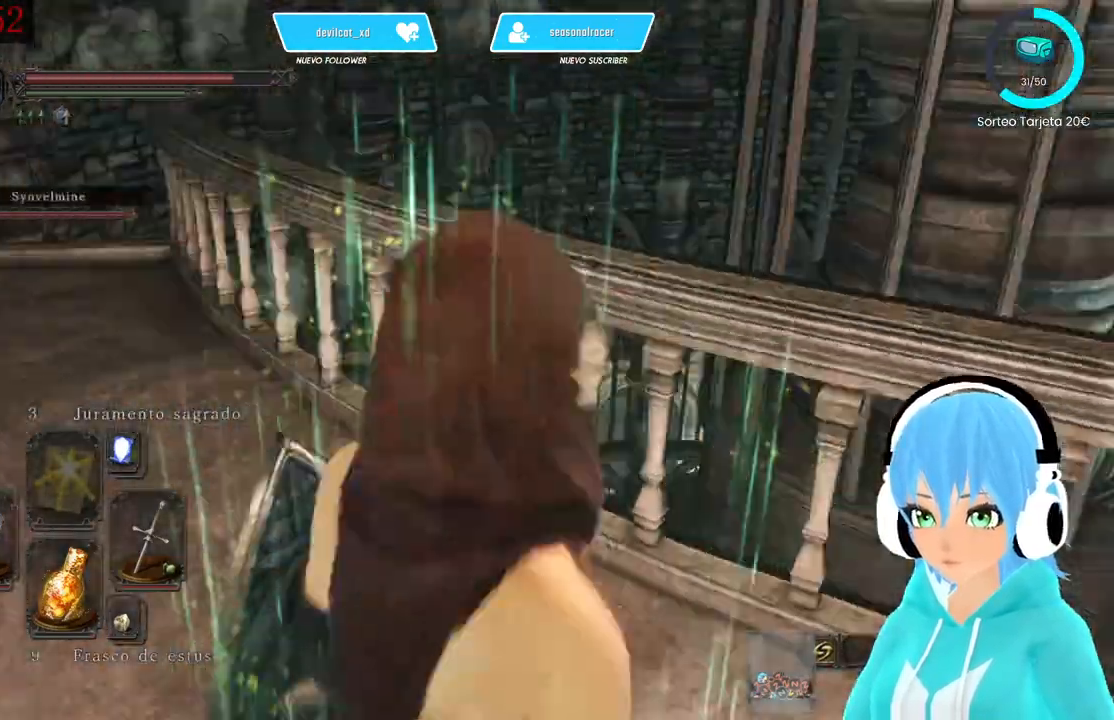
{"buttons": [], "left_stick": "up", "right_stick": "right", "events": []}
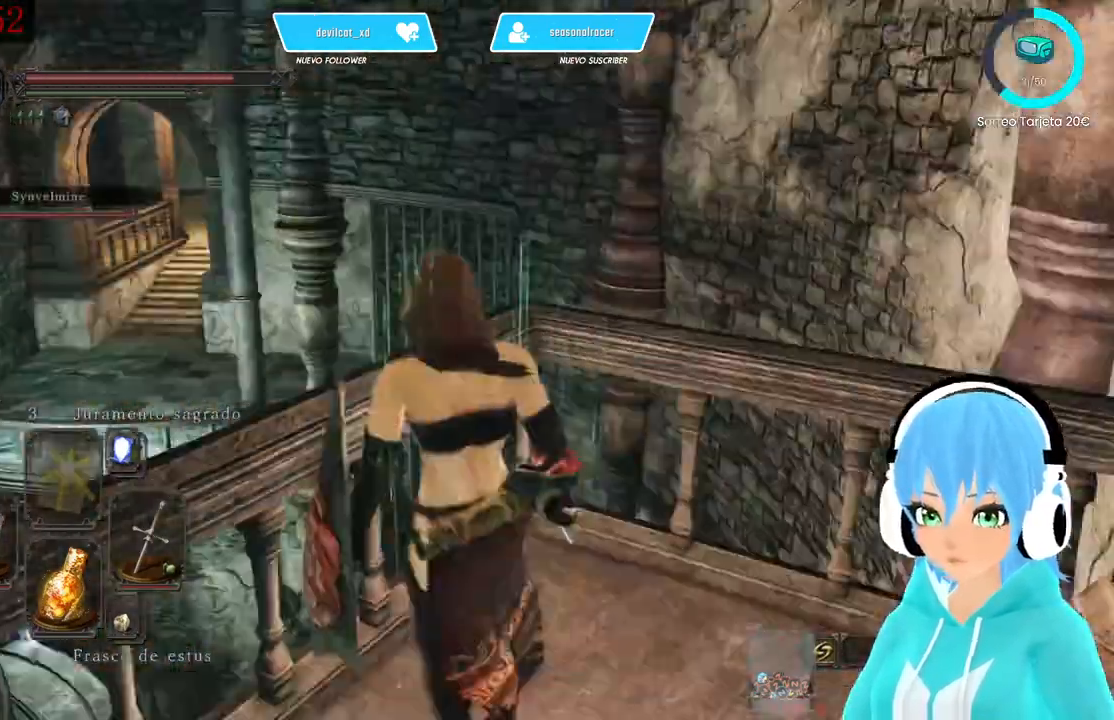
{"buttons": [], "left_stick": "left", "right_stick": "left", "events": [[333, "right_stick", "left"], [417, "left_stick", "left"]]}
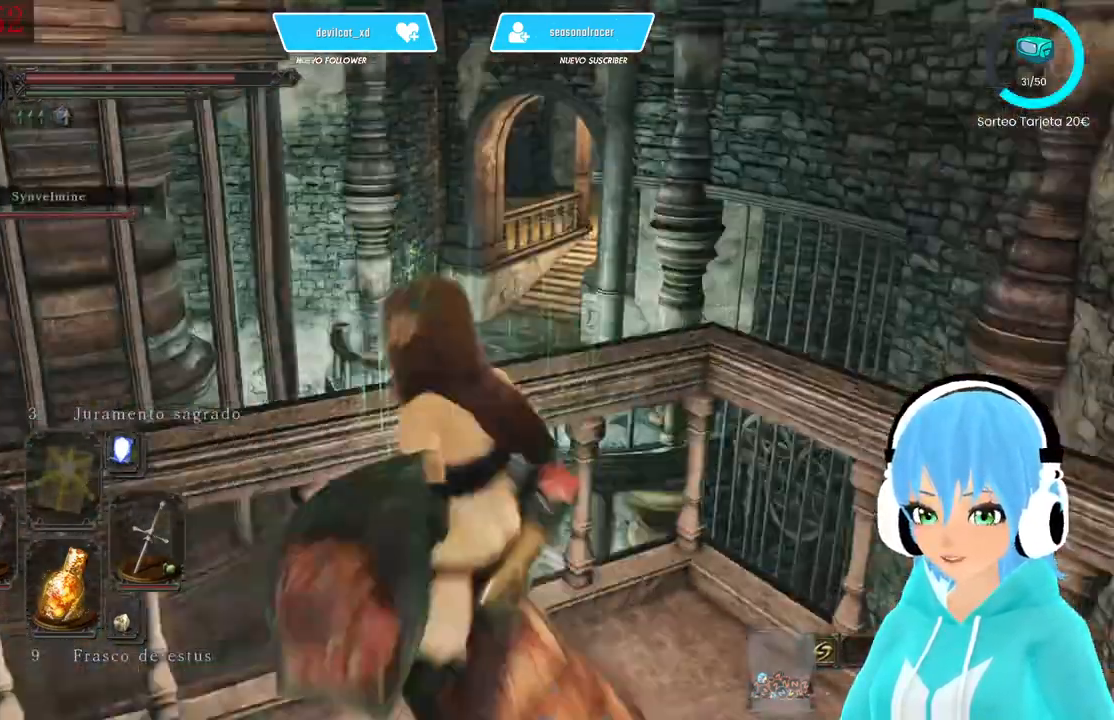
{"buttons": [], "left_stick": "up-left", "right_stick": "center", "events": [[83, "left_stick", "up-left"], [417, "right_stick", "center"]]}
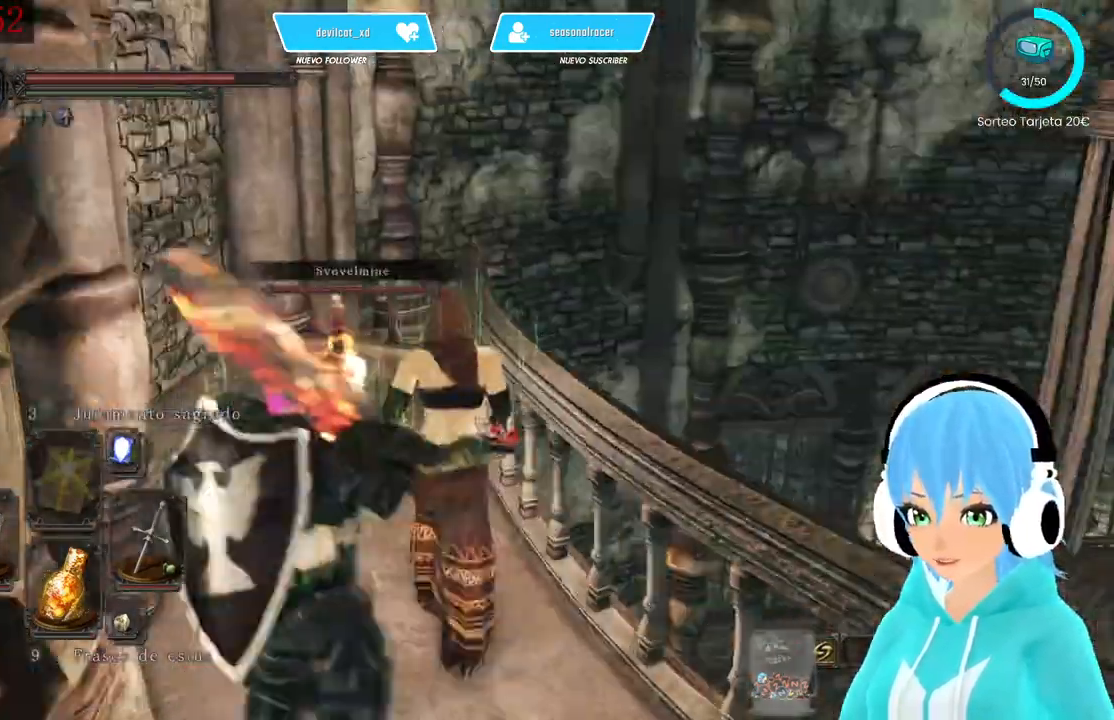
{"buttons": [], "left_stick": "up", "right_stick": "center", "events": [[250, "left_stick", "up"], [417, "right_stick", "left"], [500, "right_stick", "center"]]}
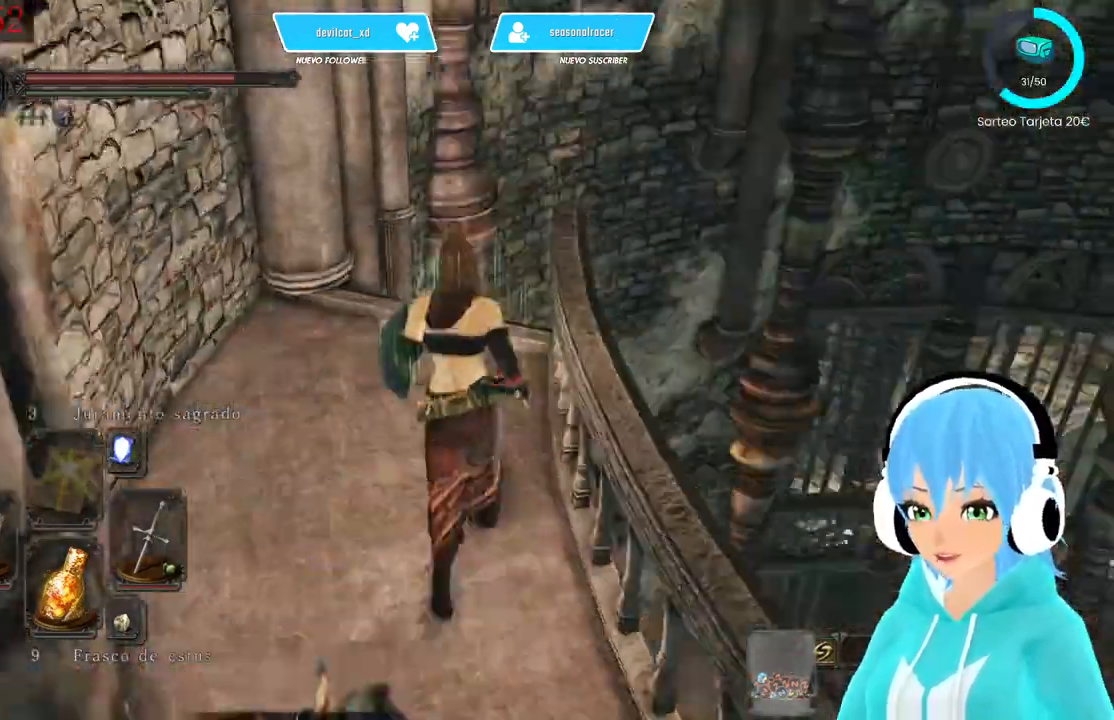
{"buttons": [], "left_stick": "center", "right_stick": "down"}
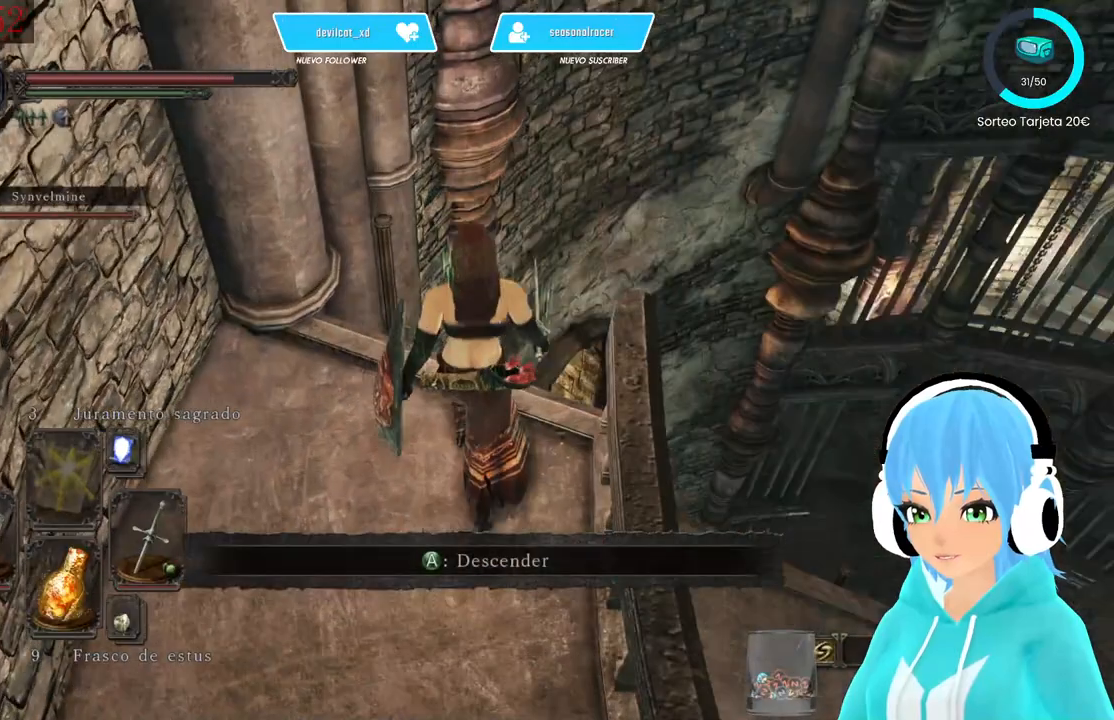
{"buttons": [], "left_stick": "center", "right_stick": "center", "events": [[500, "right_stick", "center"]]}
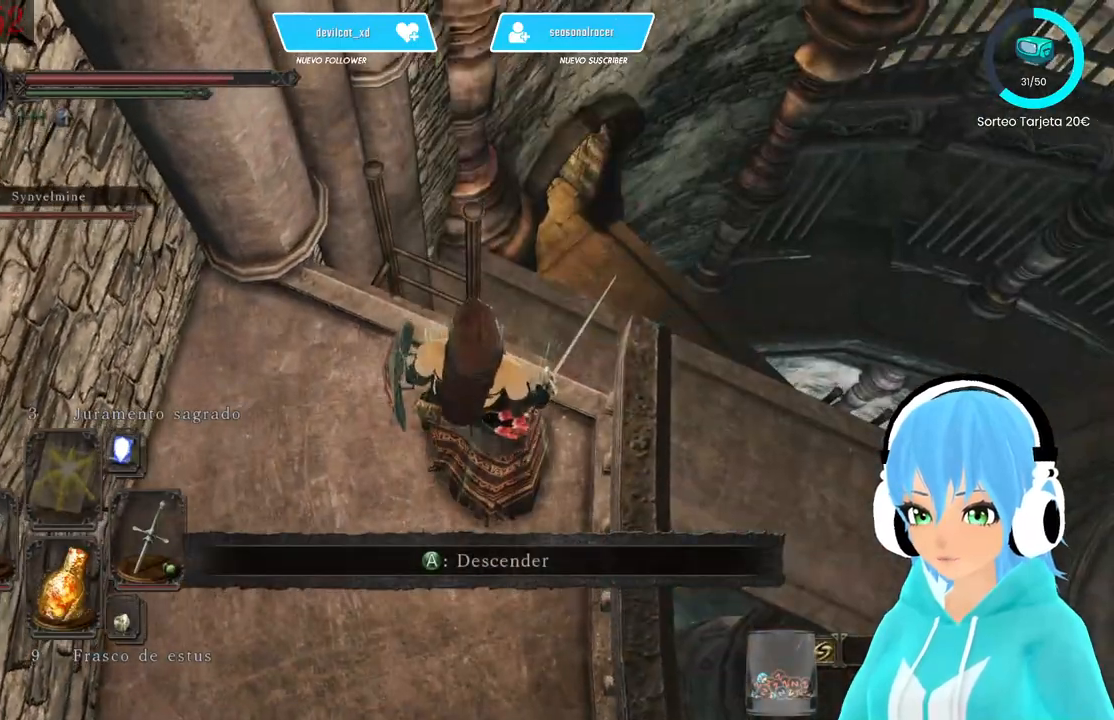
{"buttons": [], "left_stick": "center", "right_stick": "down-right", "events": [[167, "right_stick", "right"], [417, "right_stick", "down-right"]]}